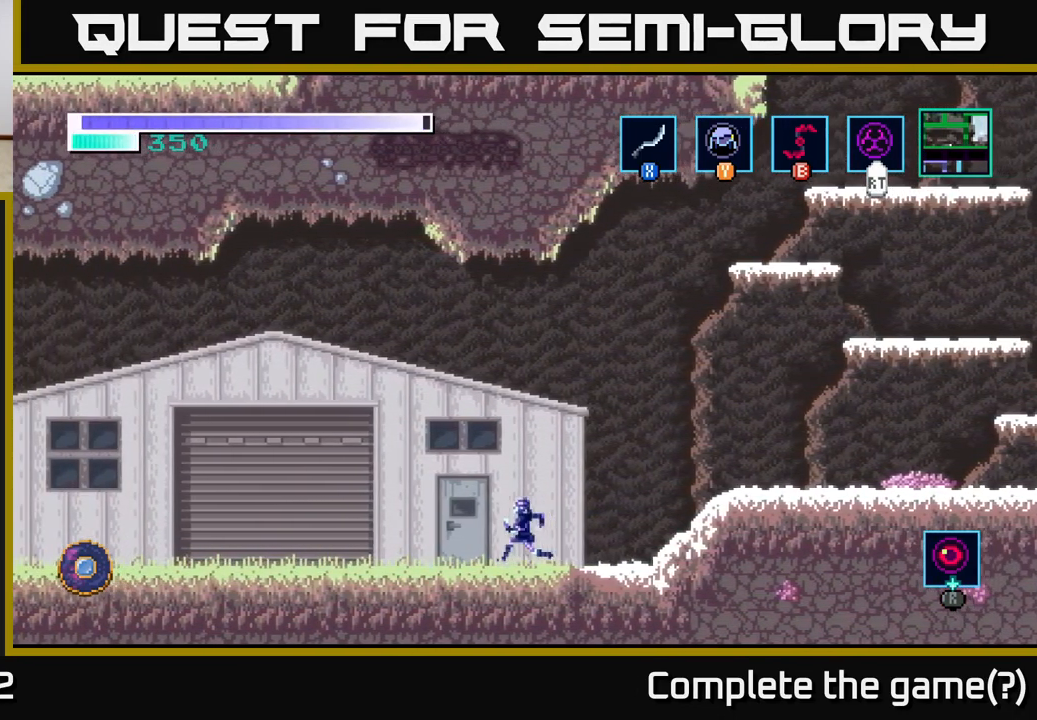
Gameplay with a controller (Xbox layout); each line is a JSON object with the inputs held at the frame after it. "events" lists button and stick changes between this image and that frame as [ms after this image, input, new state], when the widget could be followed in between.
{"buttons": [], "left_stick": "center", "right_stick": "center", "events": [[233, "left_stick", "up"], [367, "left_stick", "center"]]}
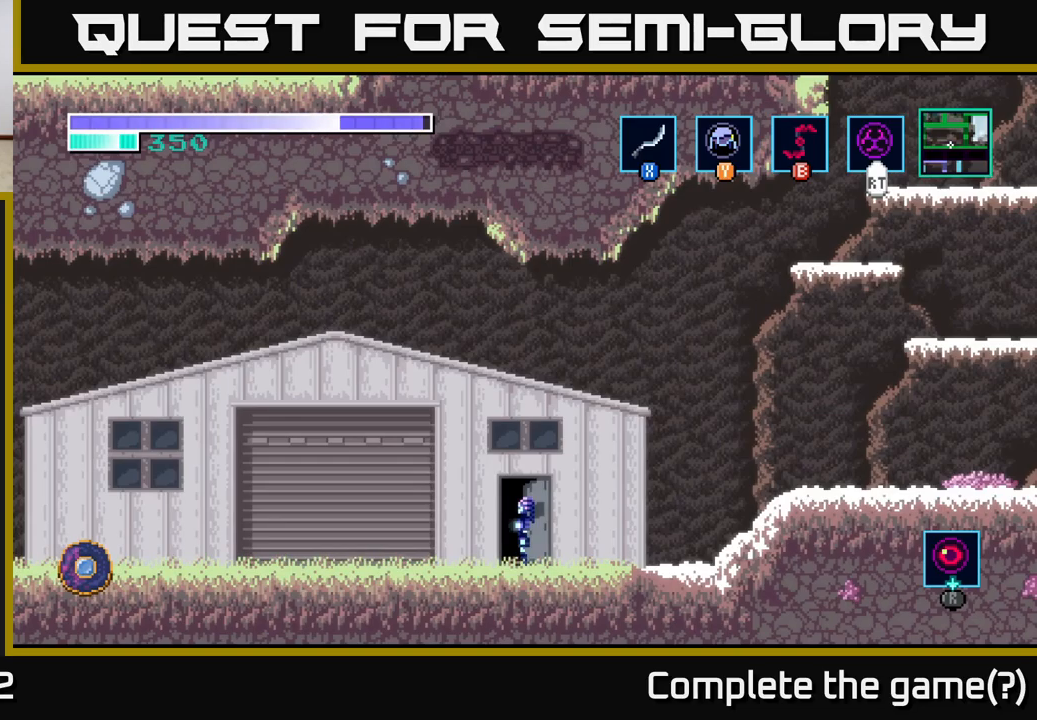
{"buttons": [], "left_stick": "center", "right_stick": "center", "events": []}
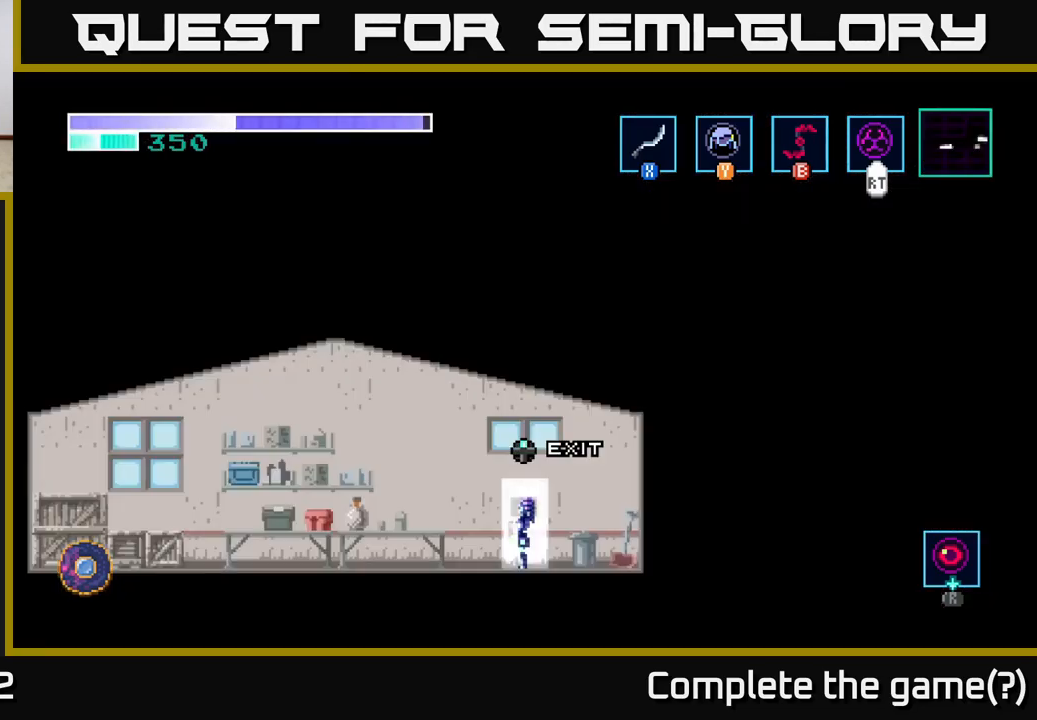
{"buttons": [], "left_stick": "left", "right_stick": "center", "events": [[250, "left_stick", "left"]]}
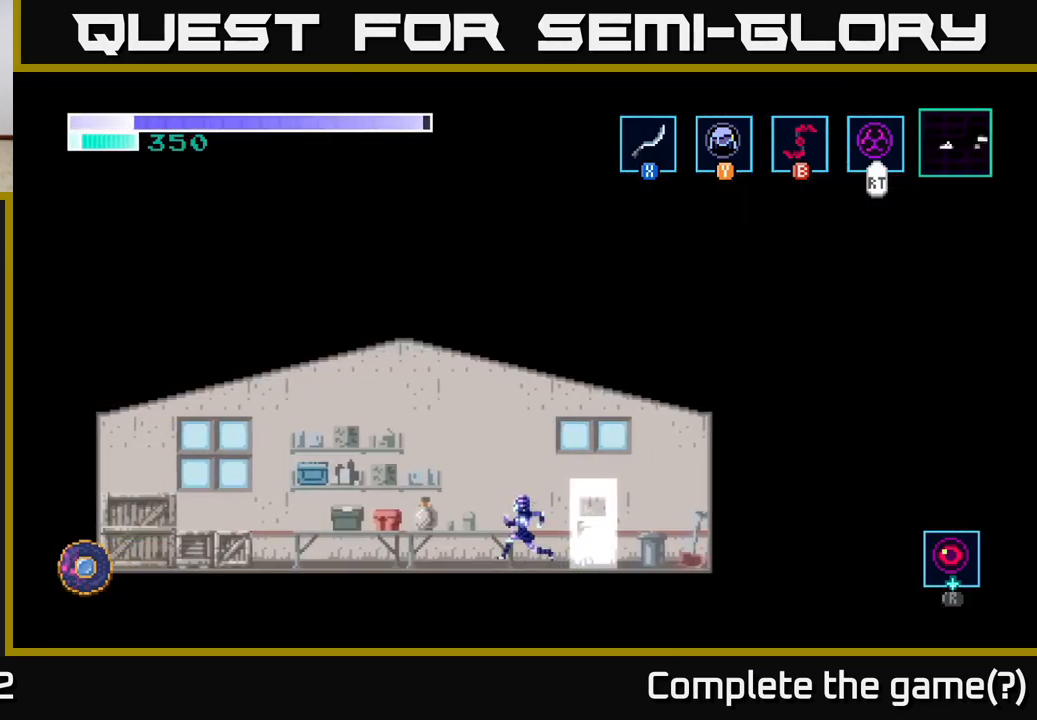
{"buttons": [], "left_stick": "left", "right_stick": "center", "events": []}
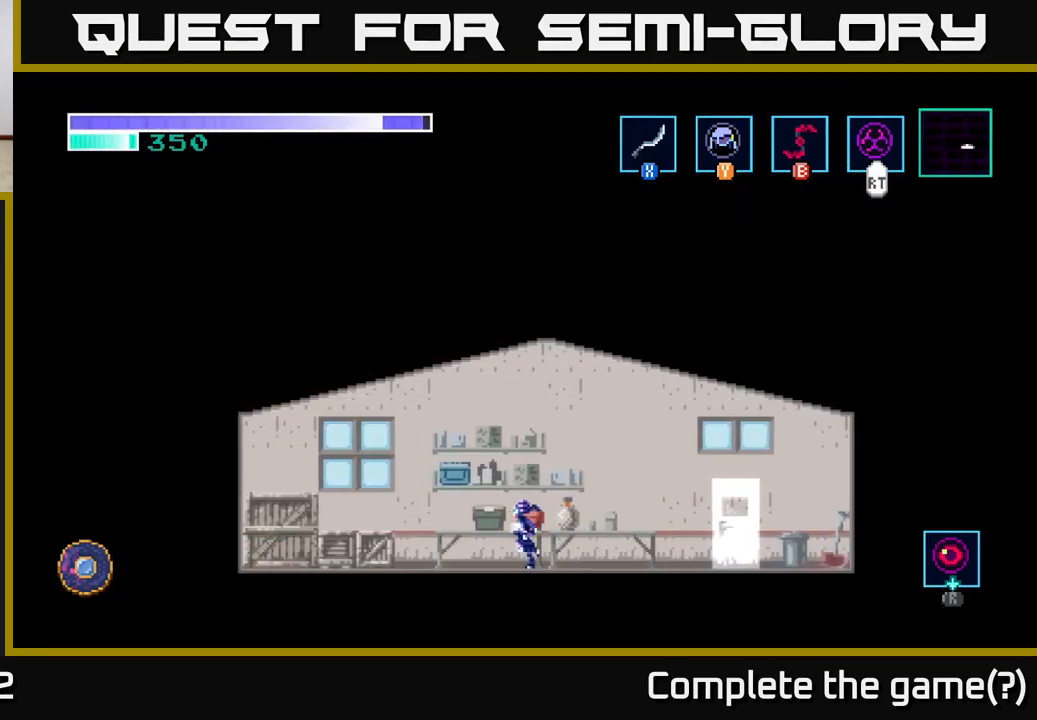
{"buttons": ["X"], "left_stick": "left", "right_stick": "center", "events": [[383, "X", "down"]]}
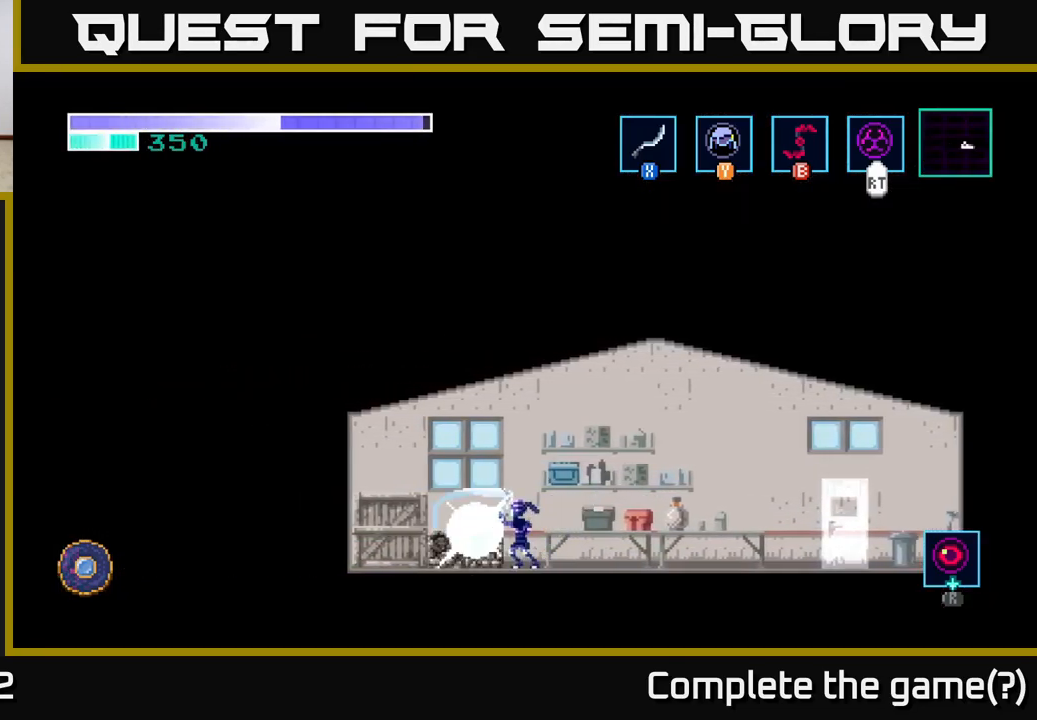
{"buttons": [], "left_stick": "left", "right_stick": "center", "events": [[17, "X", "up"], [167, "X", "down"], [283, "X", "up"]]}
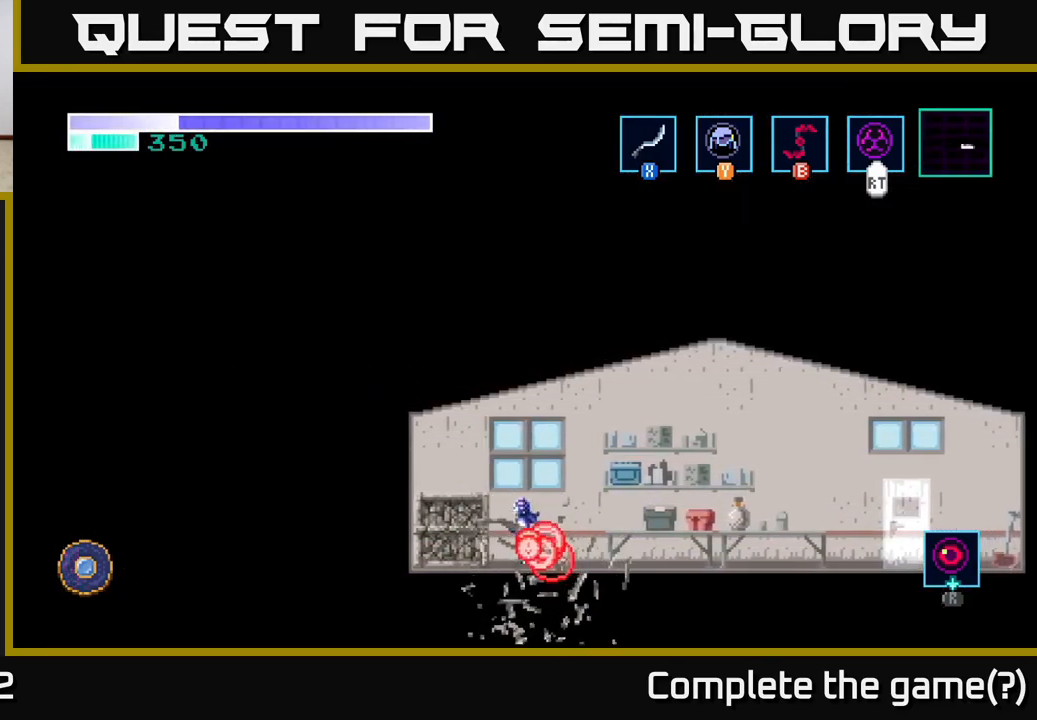
{"buttons": [], "left_stick": "center", "right_stick": "center", "events": [[83, "X", "down"], [233, "X", "up"], [300, "X", "down"], [400, "left_stick", "center"], [433, "X", "up"]]}
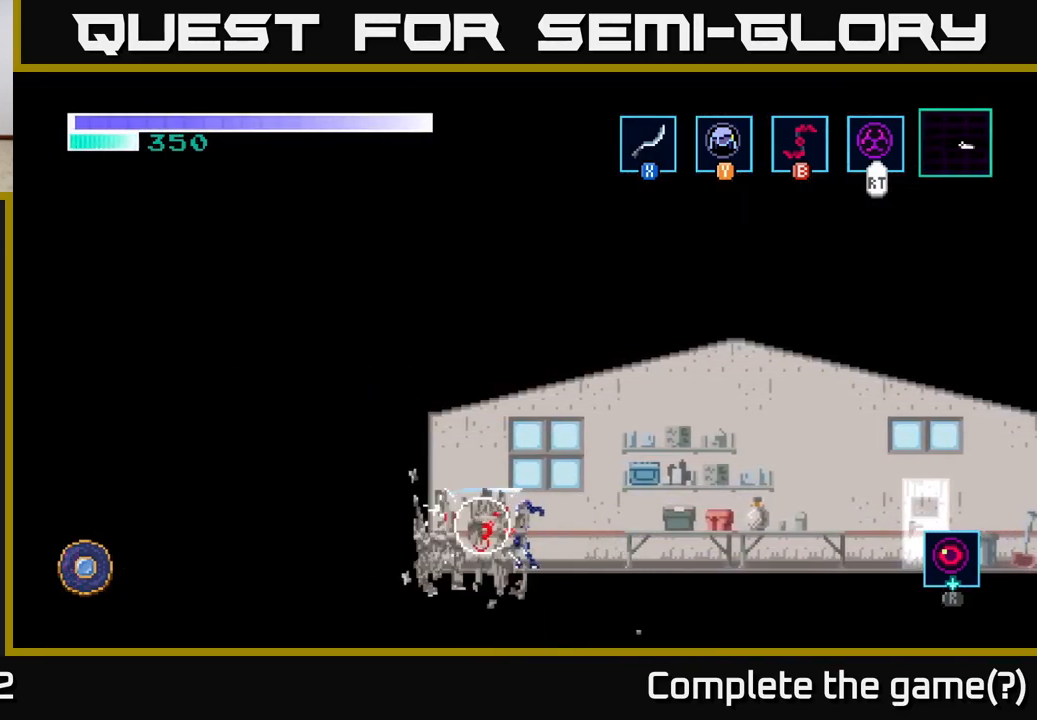
{"buttons": [], "left_stick": "right", "right_stick": "center", "events": [[117, "left_stick", "left"], [367, "left_stick", "right"]]}
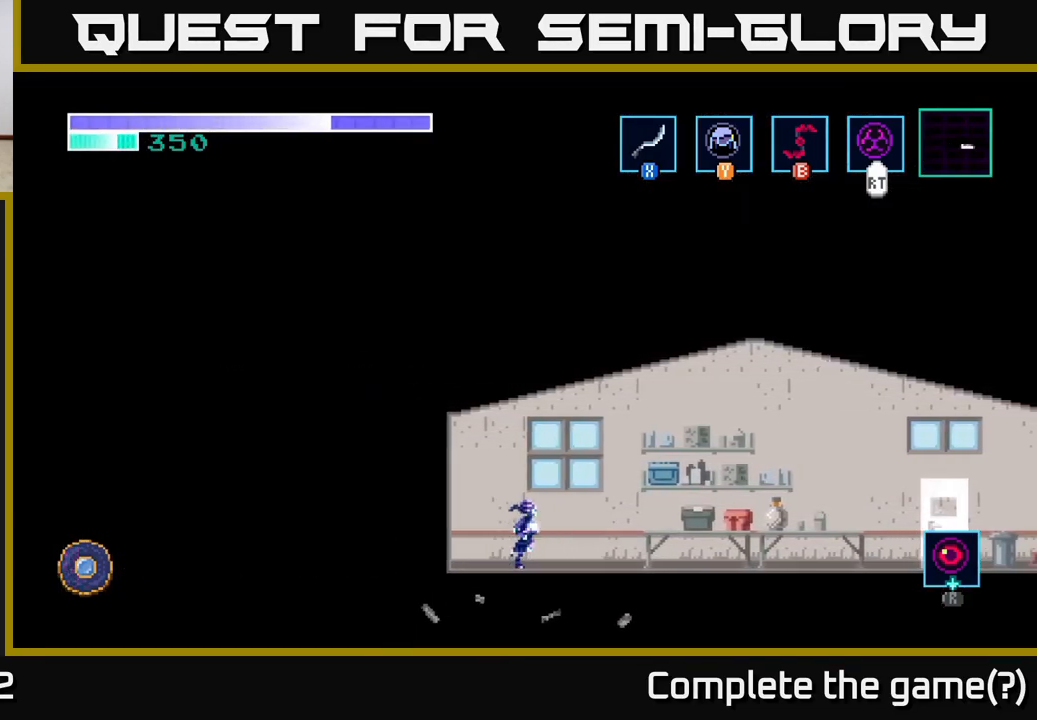
{"buttons": ["A"], "left_stick": "right", "right_stick": "center", "events": [[417, "A", "down"]]}
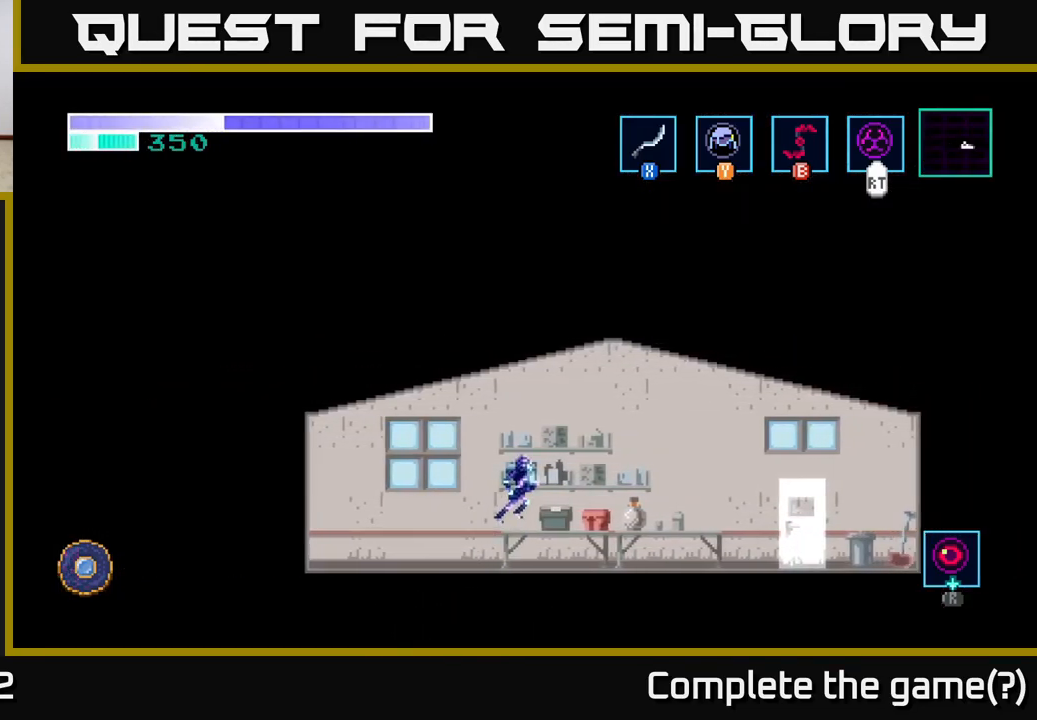
{"buttons": [], "left_stick": "right", "right_stick": "center", "events": [[100, "X", "down"], [117, "A", "up"], [250, "X", "up"]]}
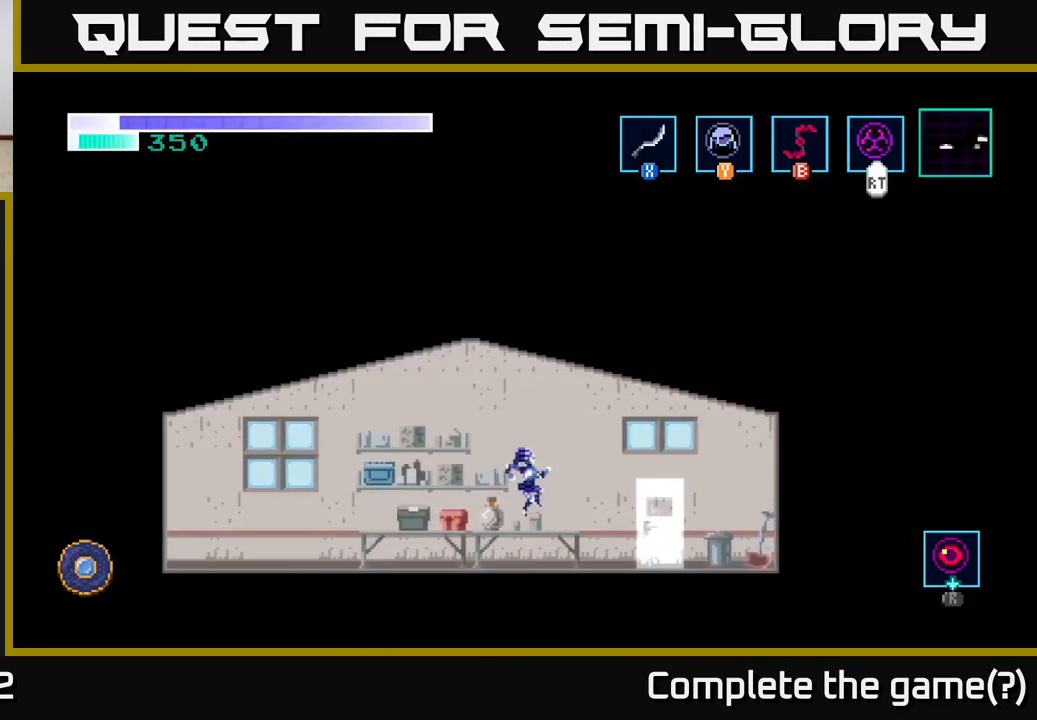
{"buttons": [], "left_stick": "right", "right_stick": "center", "events": [[117, "X", "down"], [200, "X", "up"]]}
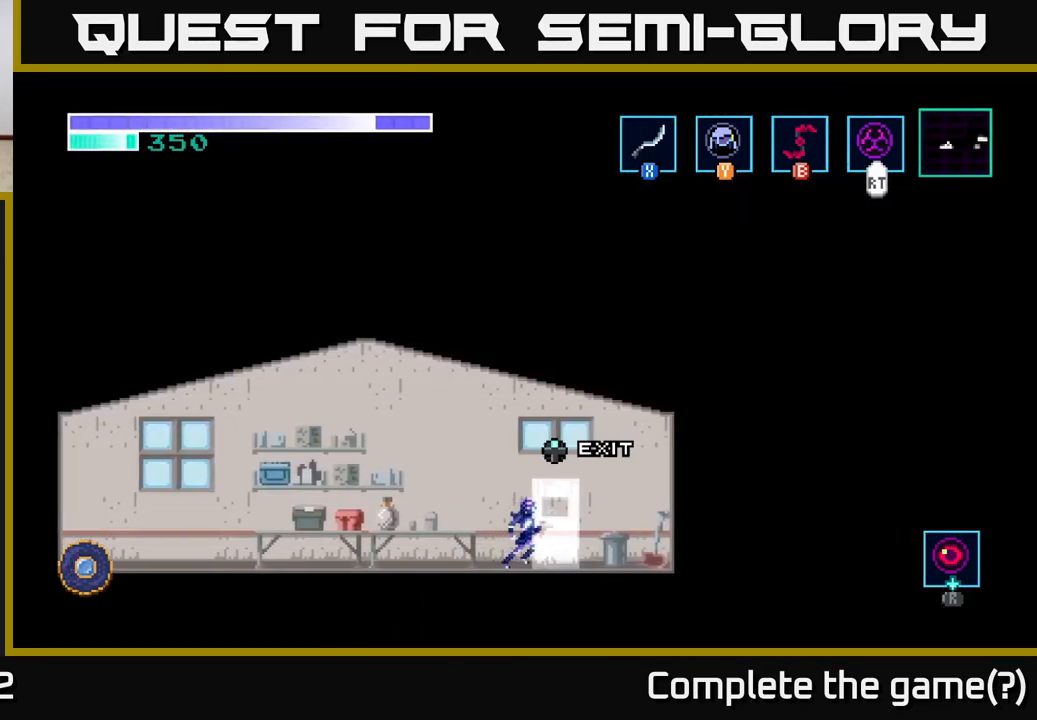
{"buttons": [], "left_stick": "up", "right_stick": "center", "events": [[167, "left_stick", "up"], [284, "left_stick", "center"], [500, "left_stick", "up"]]}
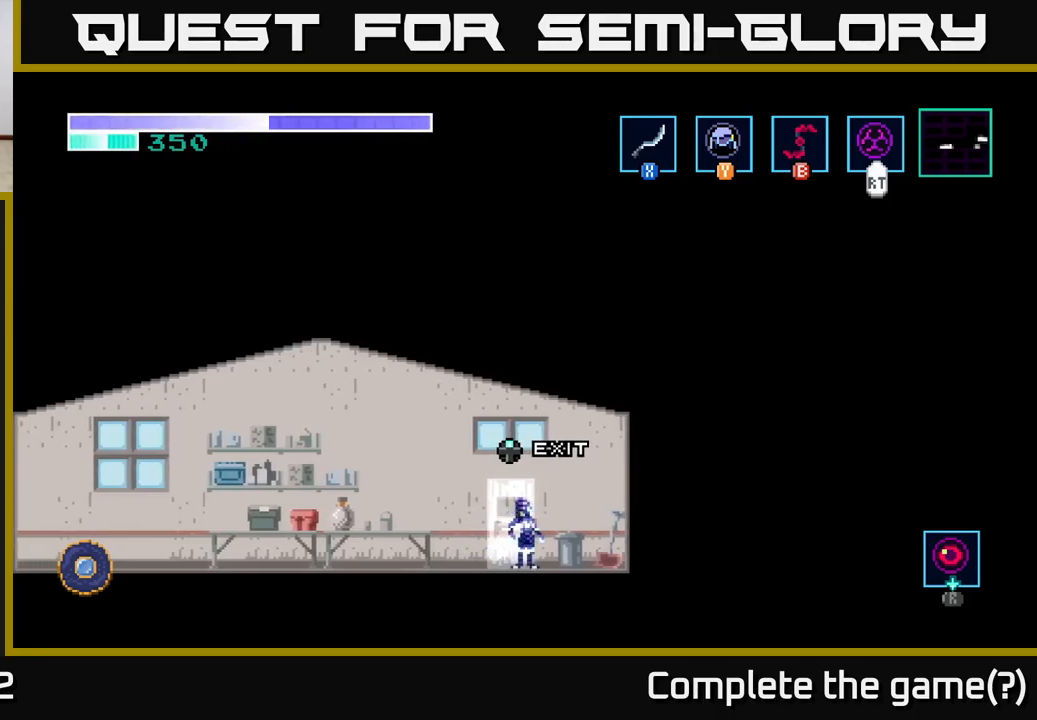
{"buttons": [], "left_stick": "left", "right_stick": "center", "events": [[150, "left_stick", "center"], [500, "left_stick", "left"]]}
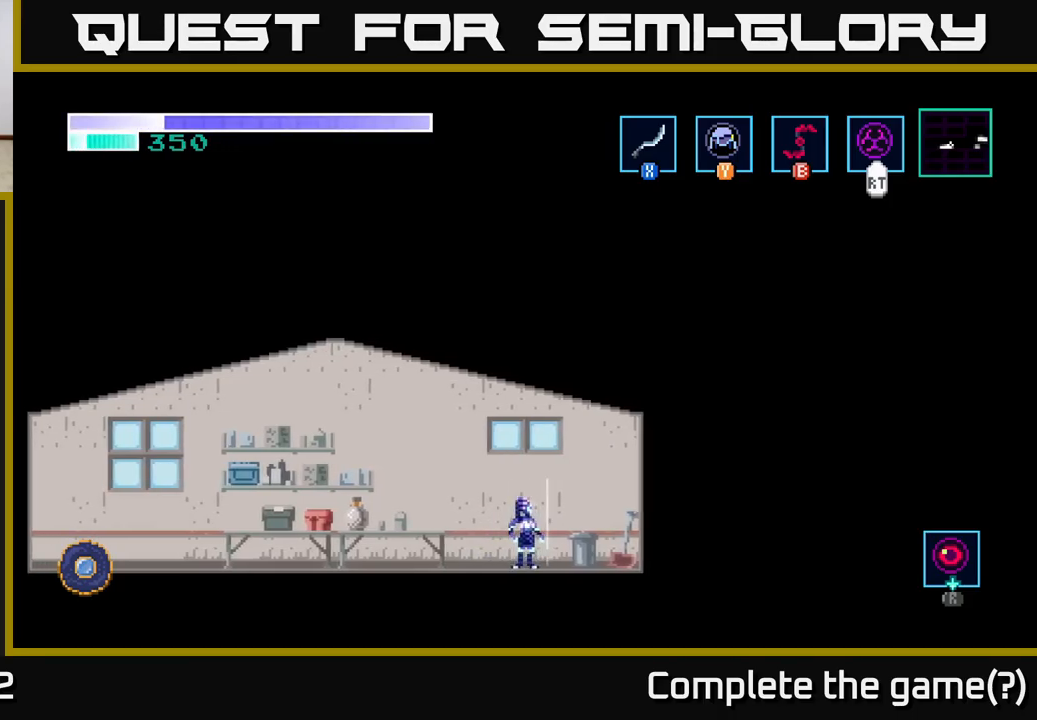
{"buttons": [], "left_stick": "left", "right_stick": "center", "events": []}
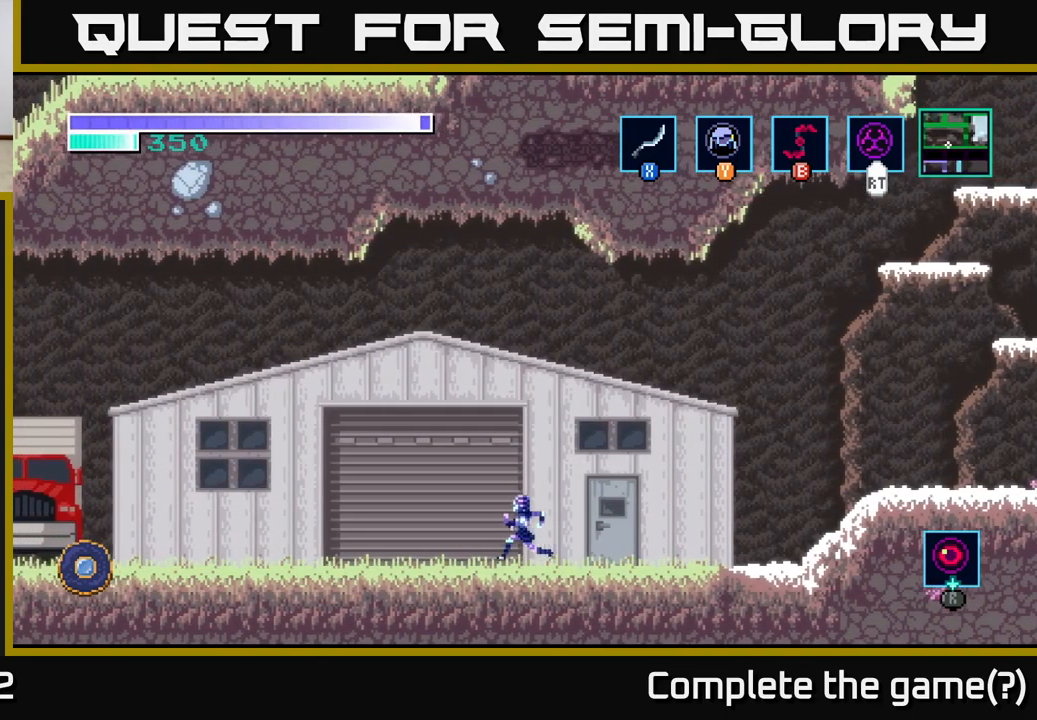
{"buttons": [], "left_stick": "left", "right_stick": "center", "events": []}
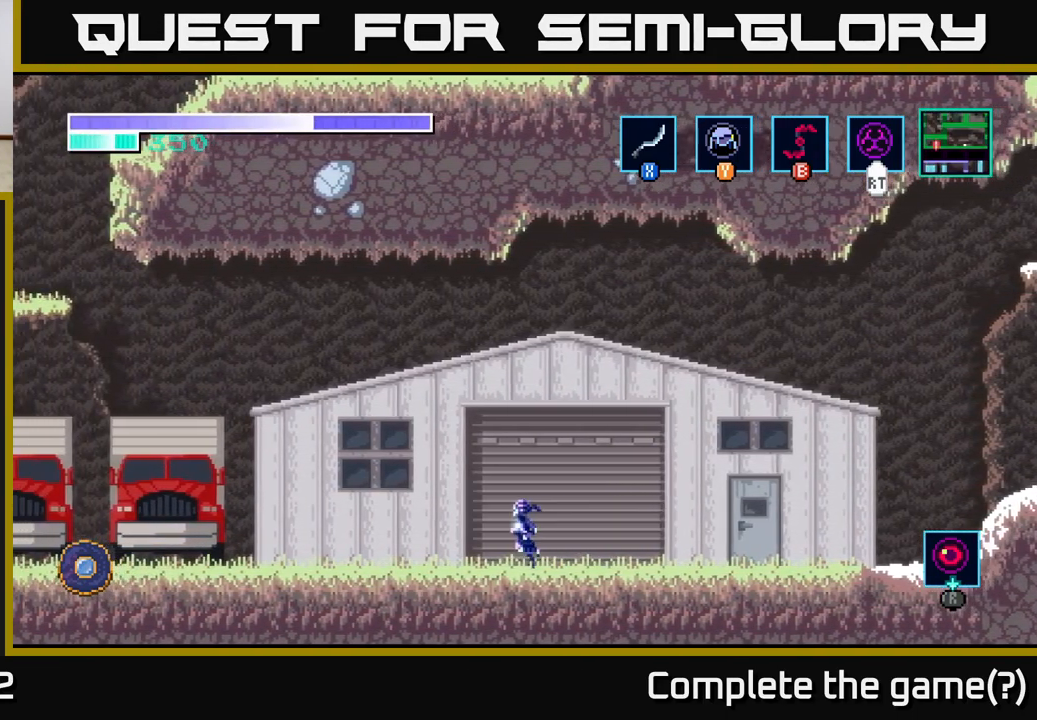
{"buttons": [], "left_stick": "left", "right_stick": "center", "events": []}
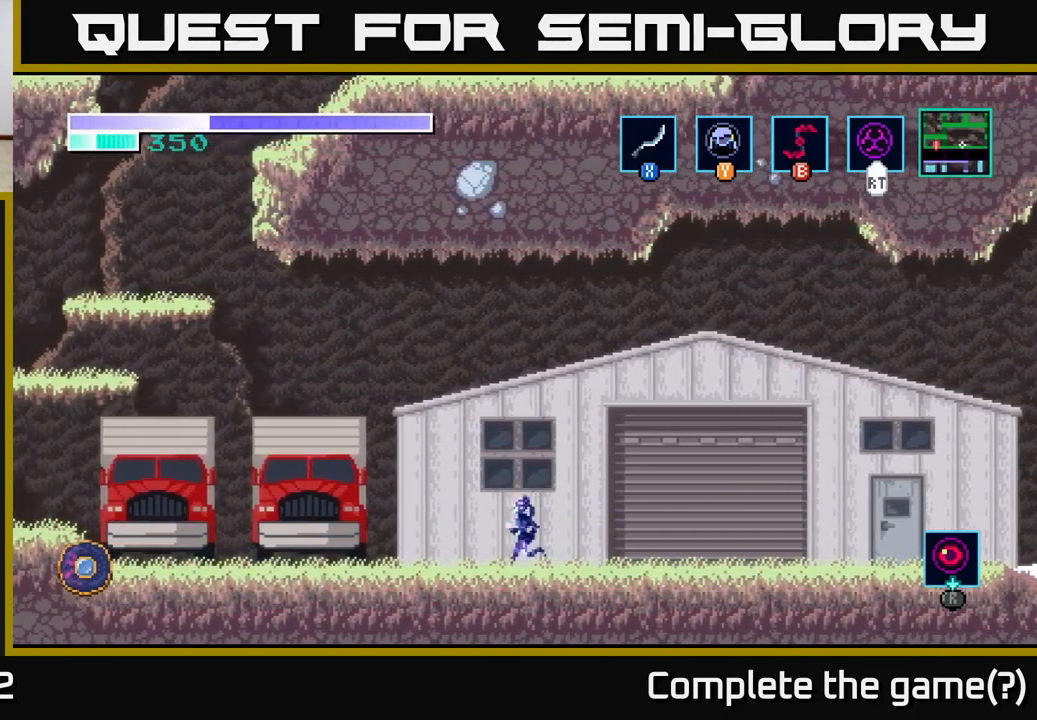
{"buttons": ["A"], "left_stick": "left", "right_stick": "center", "events": [[84, "A", "down"]]}
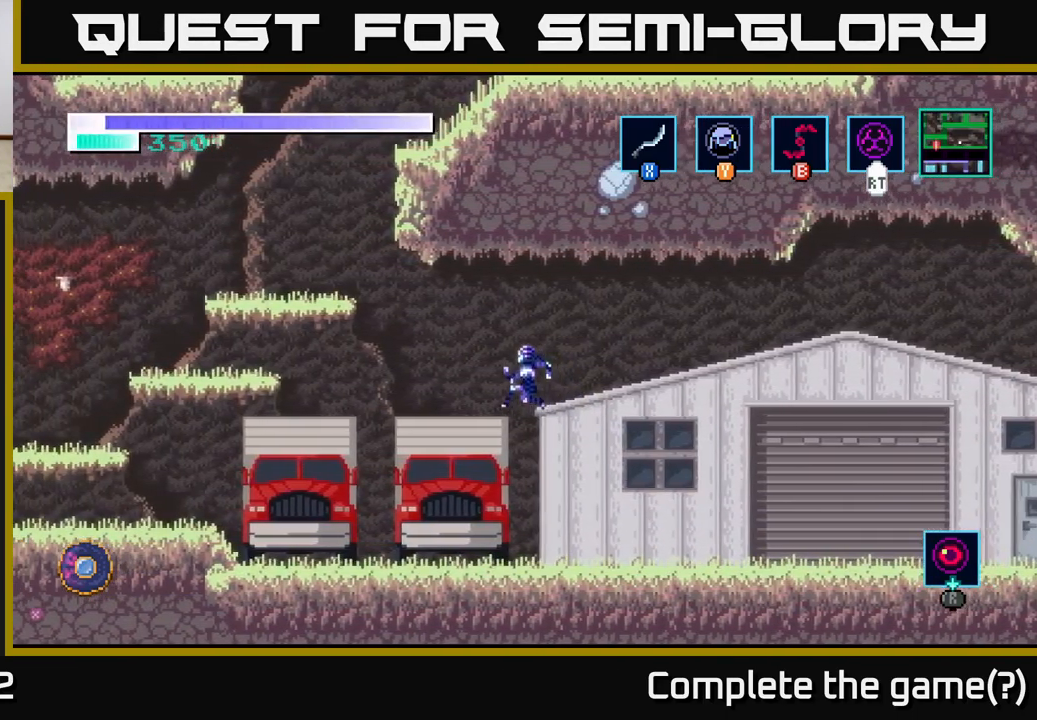
{"buttons": [], "left_stick": "left", "right_stick": "center", "events": [[234, "A", "up"]]}
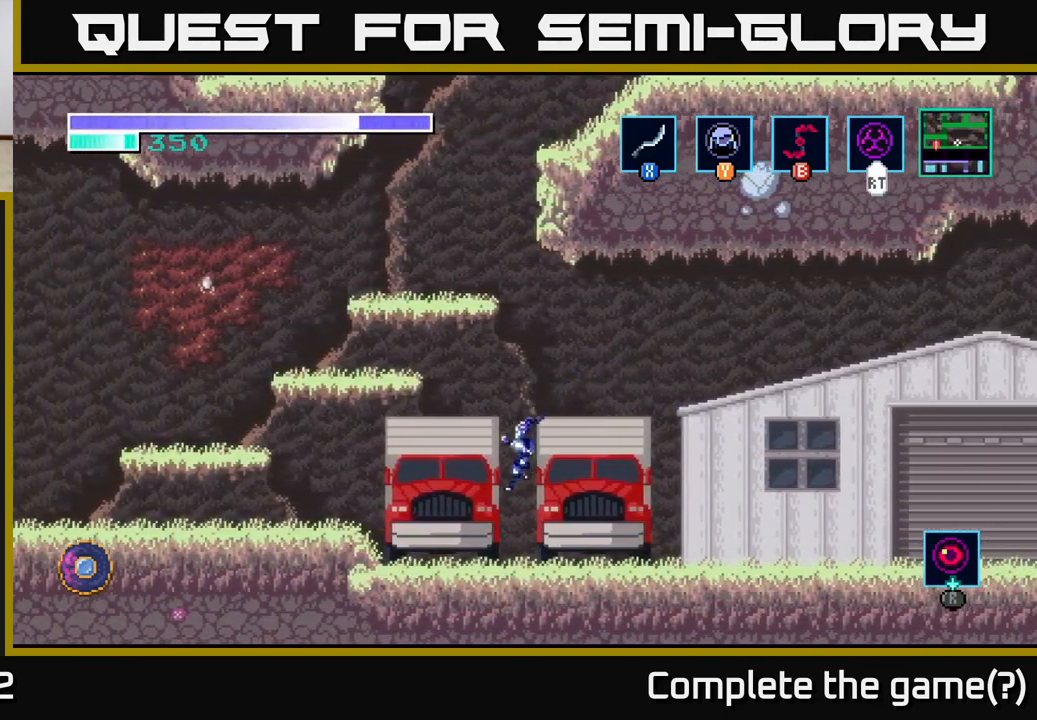
{"buttons": ["A"], "left_stick": "left", "right_stick": "center", "events": [[250, "A", "down"]]}
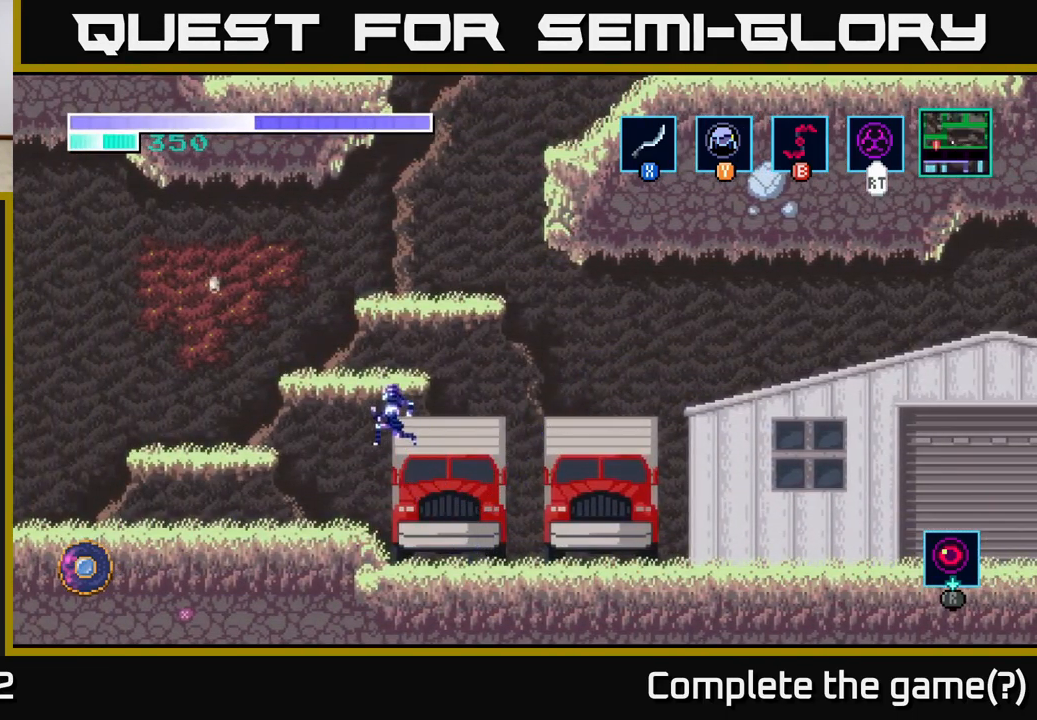
{"buttons": ["A"], "left_stick": "left", "right_stick": "center", "events": []}
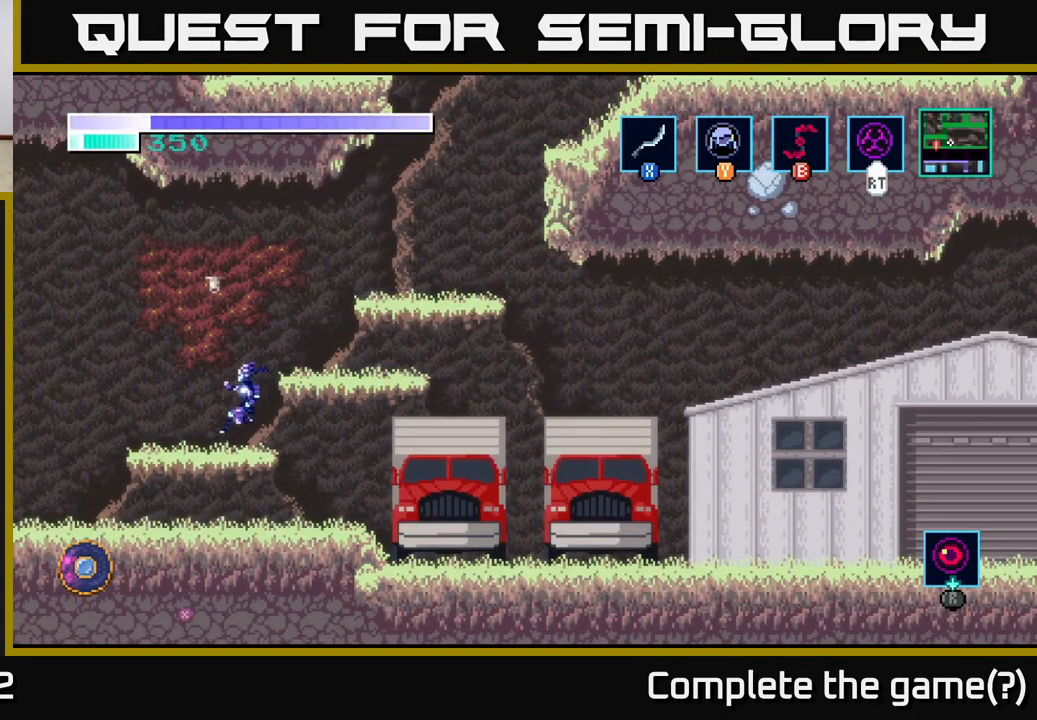
{"buttons": ["A"], "left_stick": "left", "right_stick": "center", "events": [[67, "A", "up"], [184, "A", "down"]]}
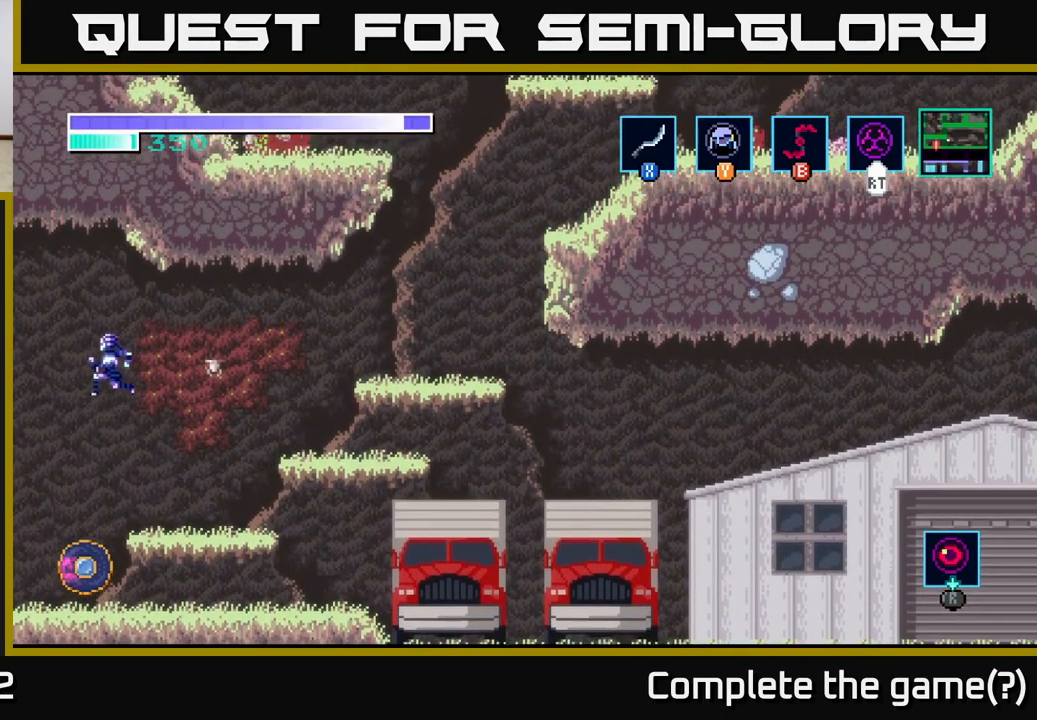
{"buttons": ["A"], "left_stick": "left", "right_stick": "center", "events": []}
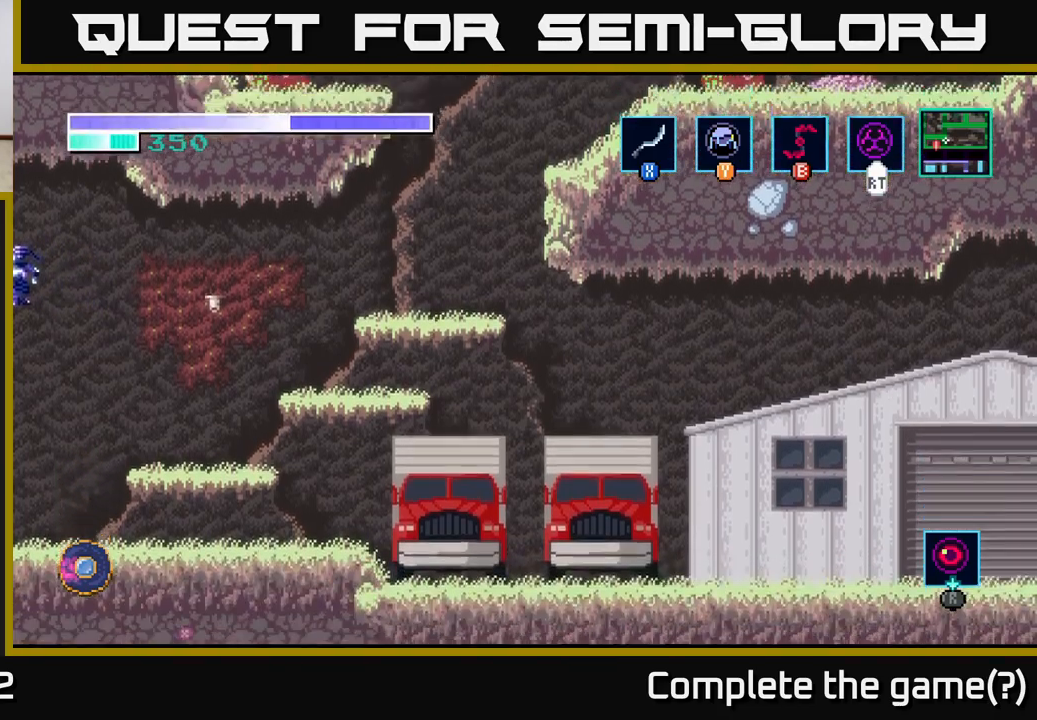
{"buttons": [], "left_stick": "center", "right_stick": "center", "events": [[167, "A", "up"], [250, "left_stick", "center"]]}
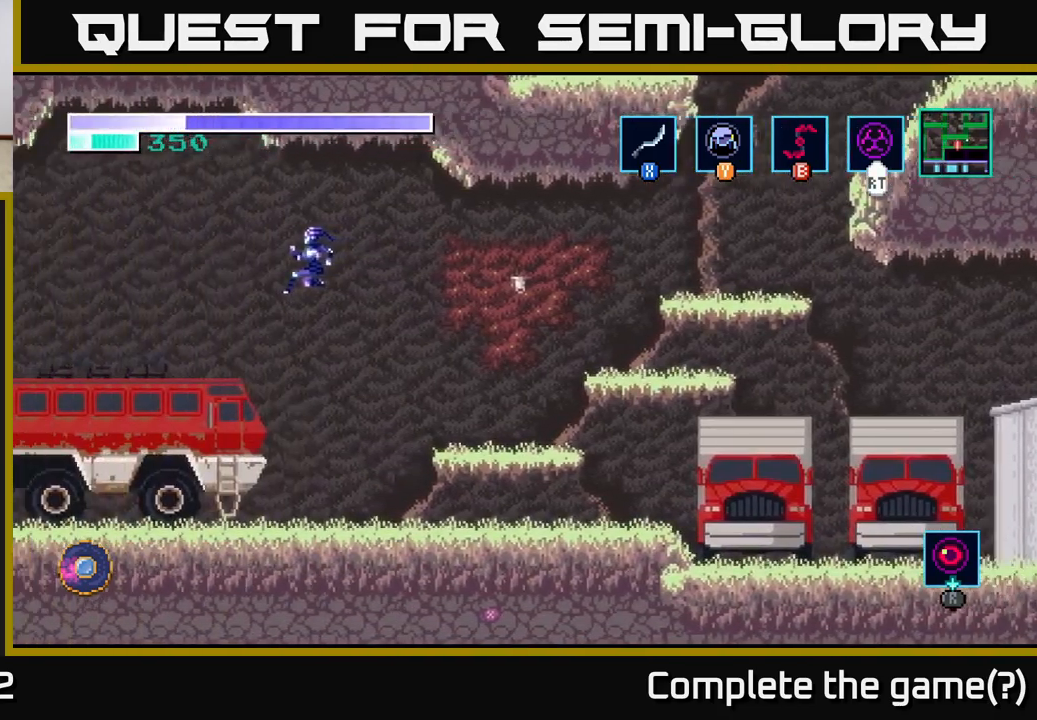
{"buttons": [], "left_stick": "left", "right_stick": "center", "events": [[17, "left_stick", "left"]]}
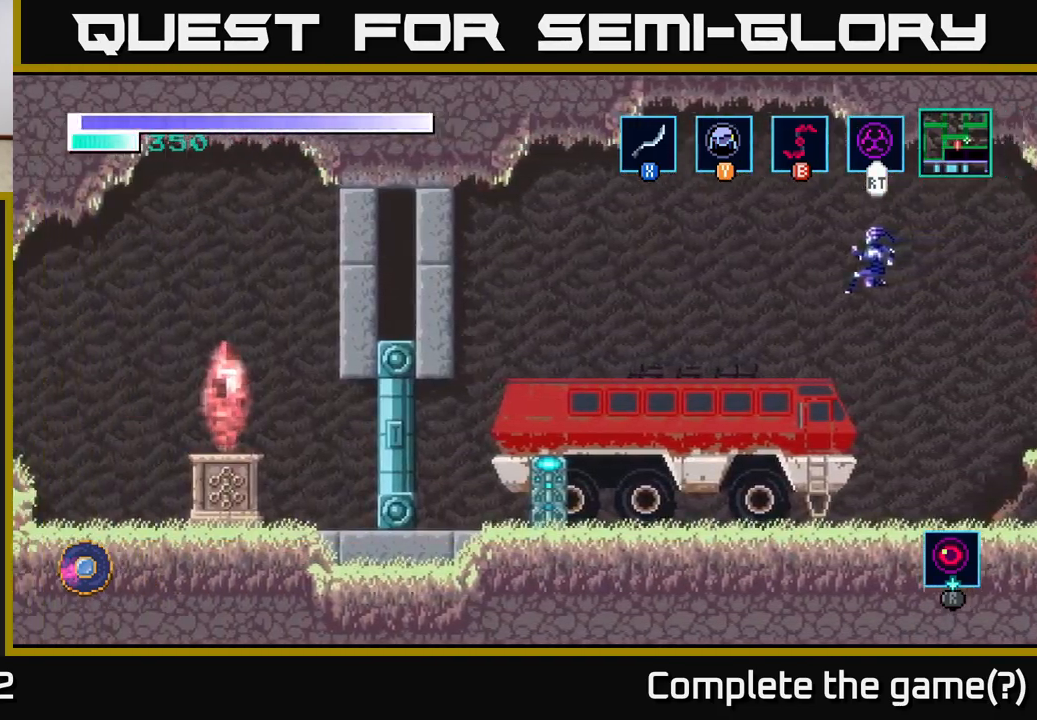
{"buttons": [], "left_stick": "left", "right_stick": "center", "events": []}
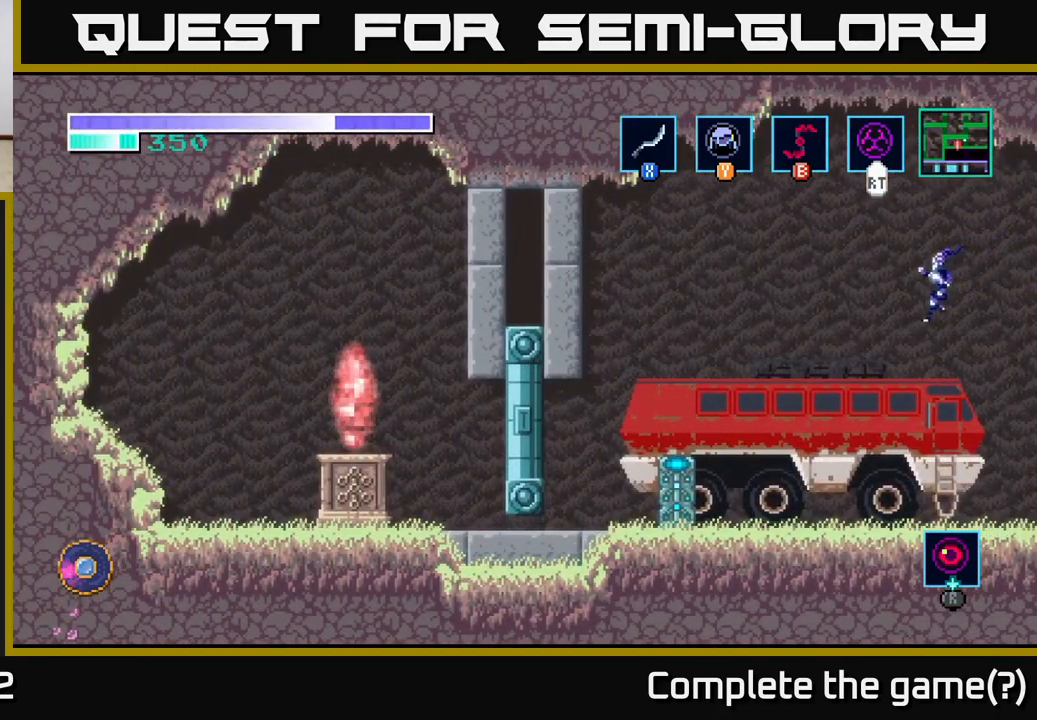
{"buttons": [], "left_stick": "left", "right_stick": "center", "events": []}
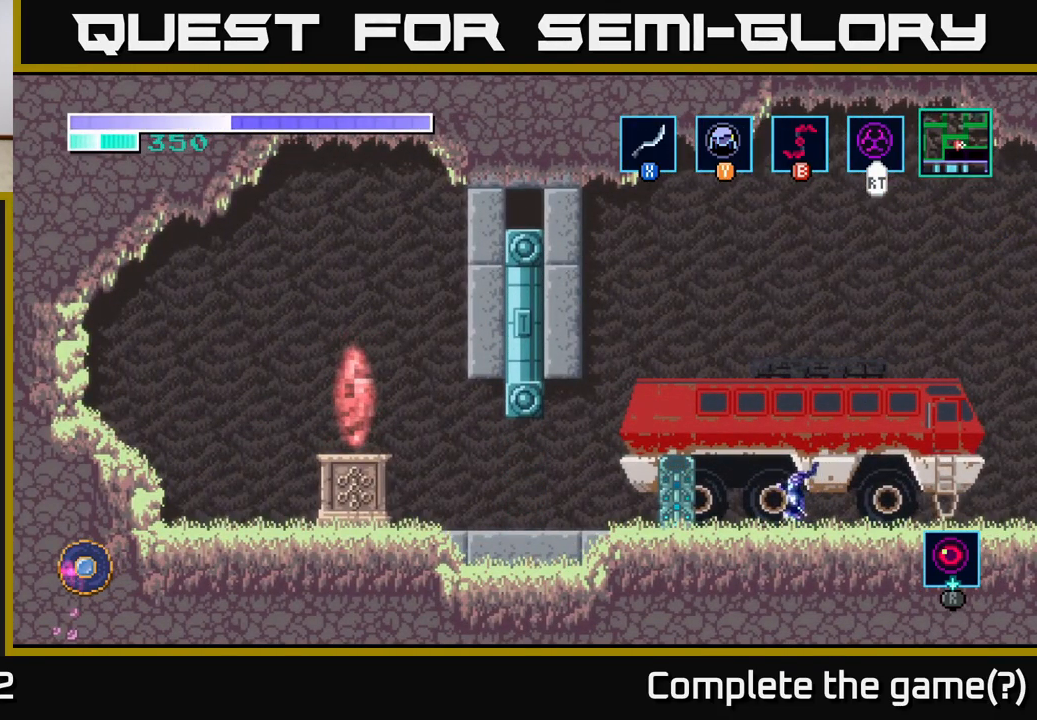
{"buttons": [], "left_stick": "left", "right_stick": "center", "events": [[67, "A", "down"], [150, "A", "up"]]}
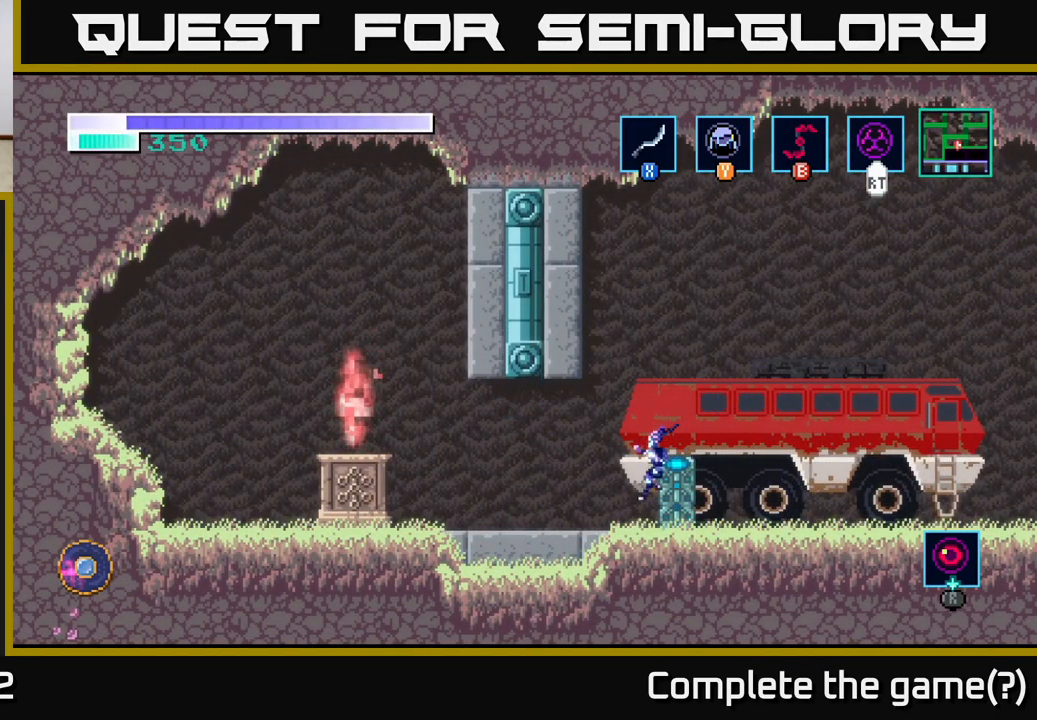
{"buttons": [], "left_stick": "left", "right_stick": "center", "events": []}
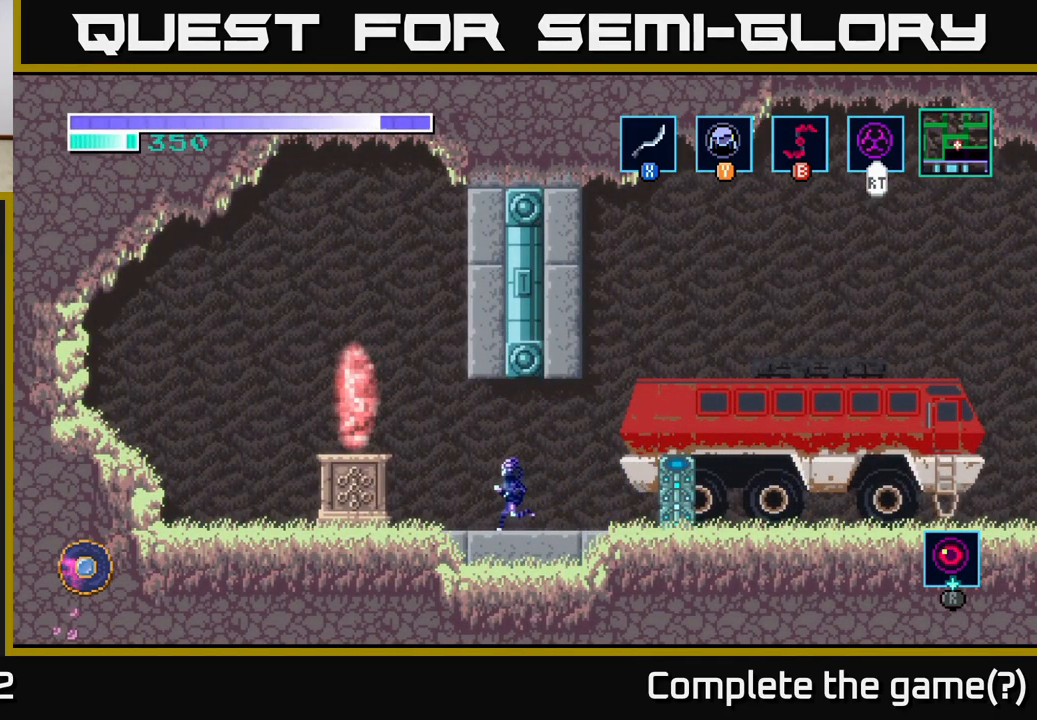
{"buttons": ["A"], "left_stick": "left", "right_stick": "center", "events": [[133, "Y", "down"], [233, "Y", "up"], [500, "A", "down"]]}
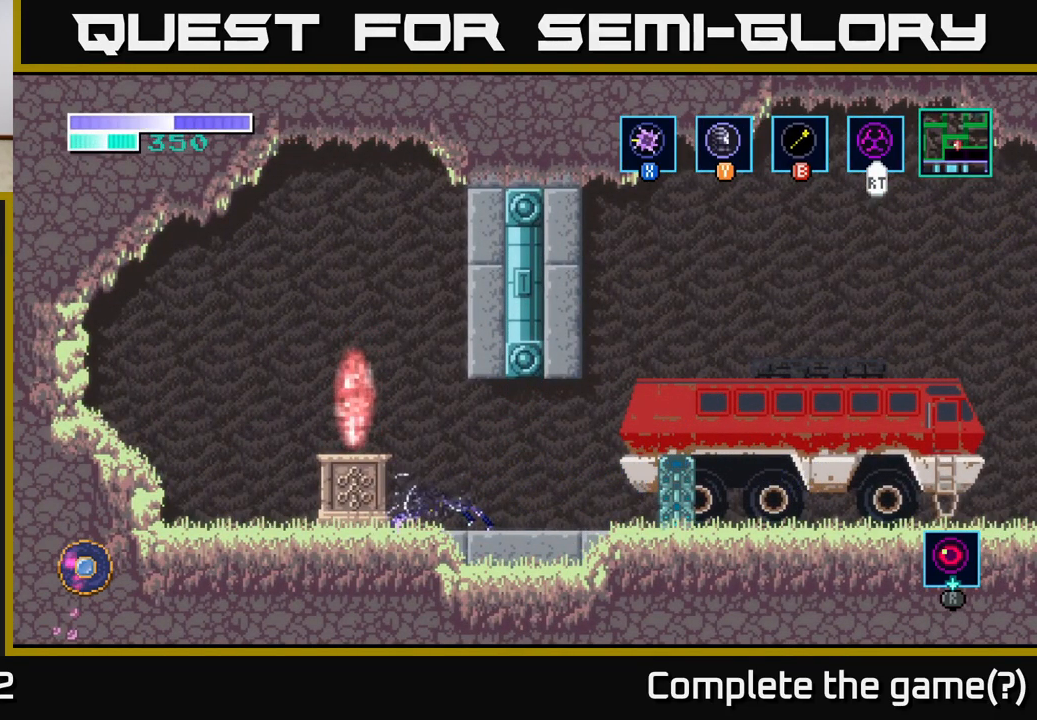
{"buttons": [], "left_stick": "center", "right_stick": "center", "events": [[100, "left_stick", "center"], [267, "A", "up"]]}